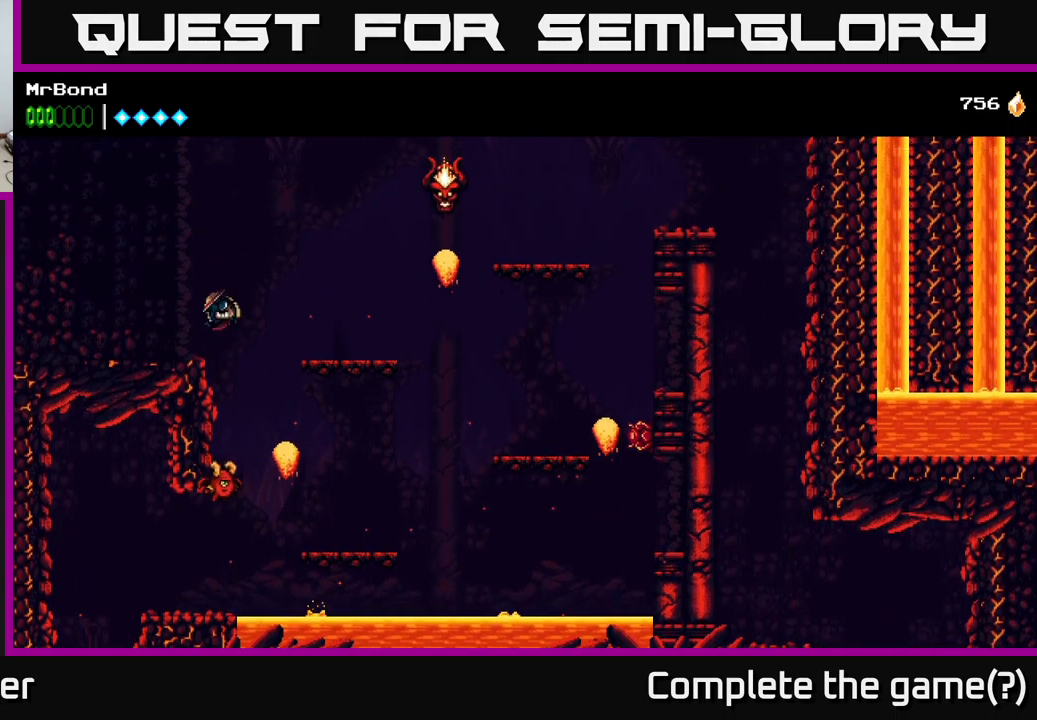
Gameplay with a controller (Xbox layout); each line is a JSON object with the inputs held at the frame after it. "events" lists button and stick changes between this image and that frame as [ms after this image, input, new state], when the widget could be followed in between. Not read: left_stick.
{"buttons": ["DPAD_LEFT"], "right_stick": "center", "events": [[100, "A", "up"]]}
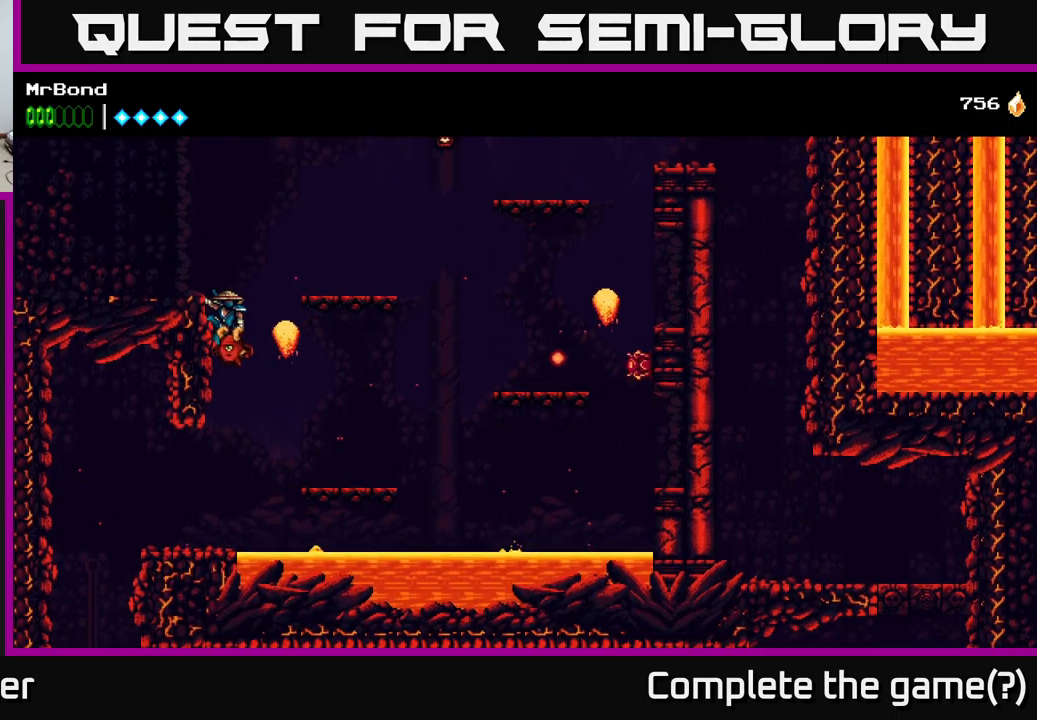
{"buttons": ["A", "DPAD_RIGHT"], "right_stick": "center", "events": [[283, "A", "down"], [300, "DPAD_LEFT", "up"], [300, "DPAD_RIGHT", "down"]]}
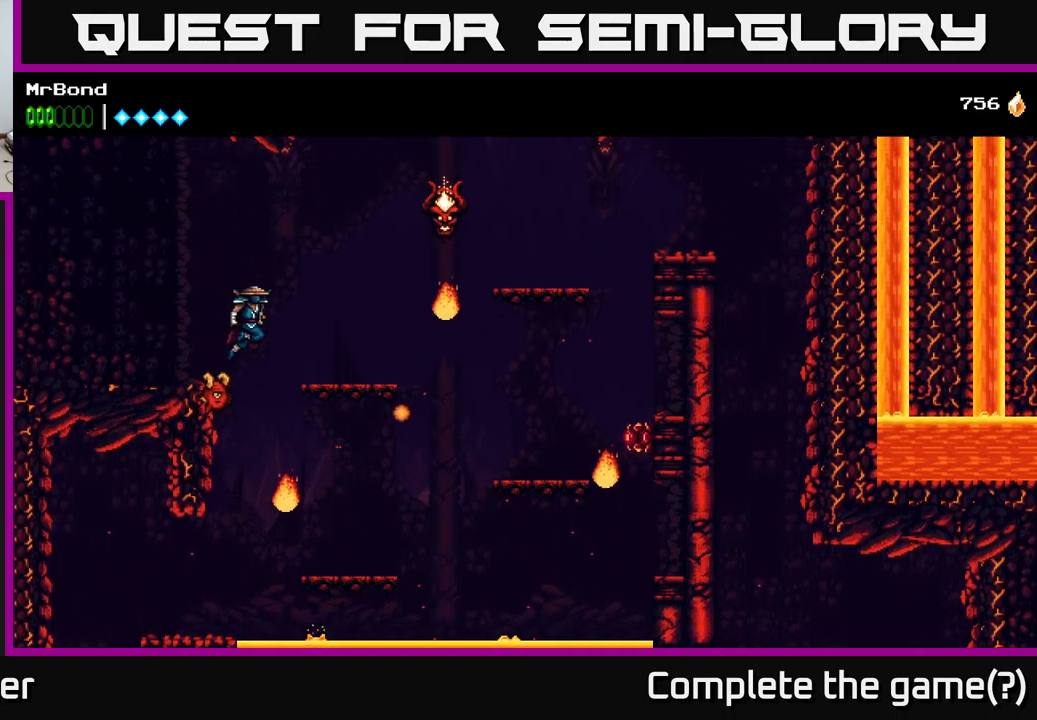
{"buttons": ["DPAD_RIGHT"], "right_stick": "center", "events": [[33, "A", "up"]]}
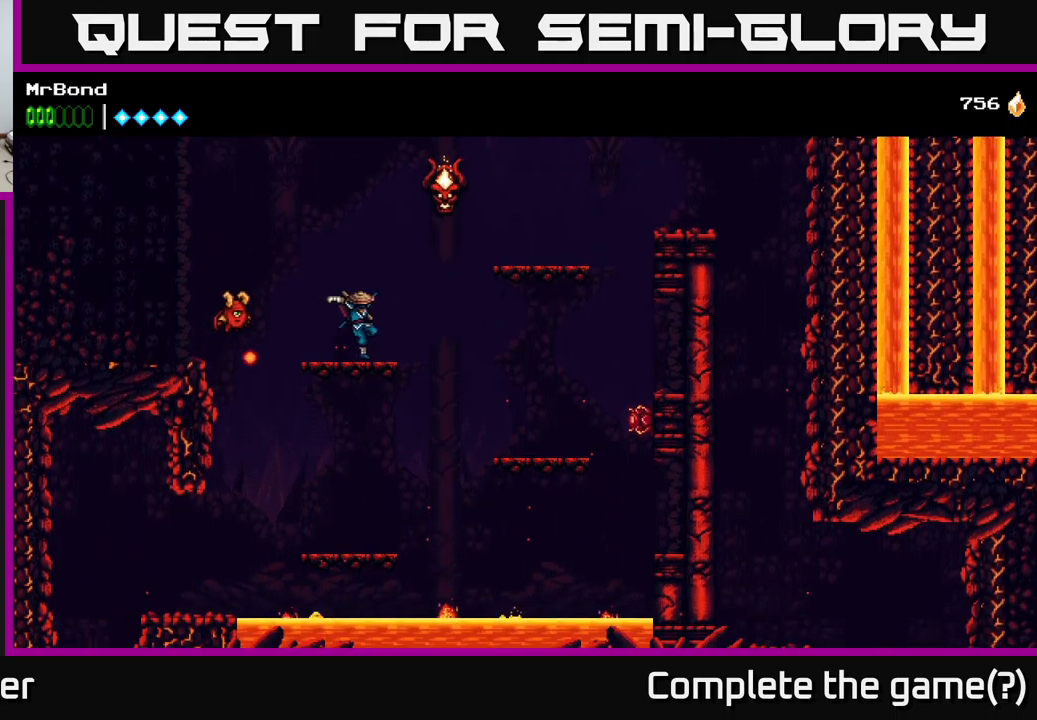
{"buttons": ["DPAD_RIGHT"], "right_stick": "center", "events": [[50, "A", "down"], [283, "X", "down"], [450, "X", "up"], [500, "A", "up"]]}
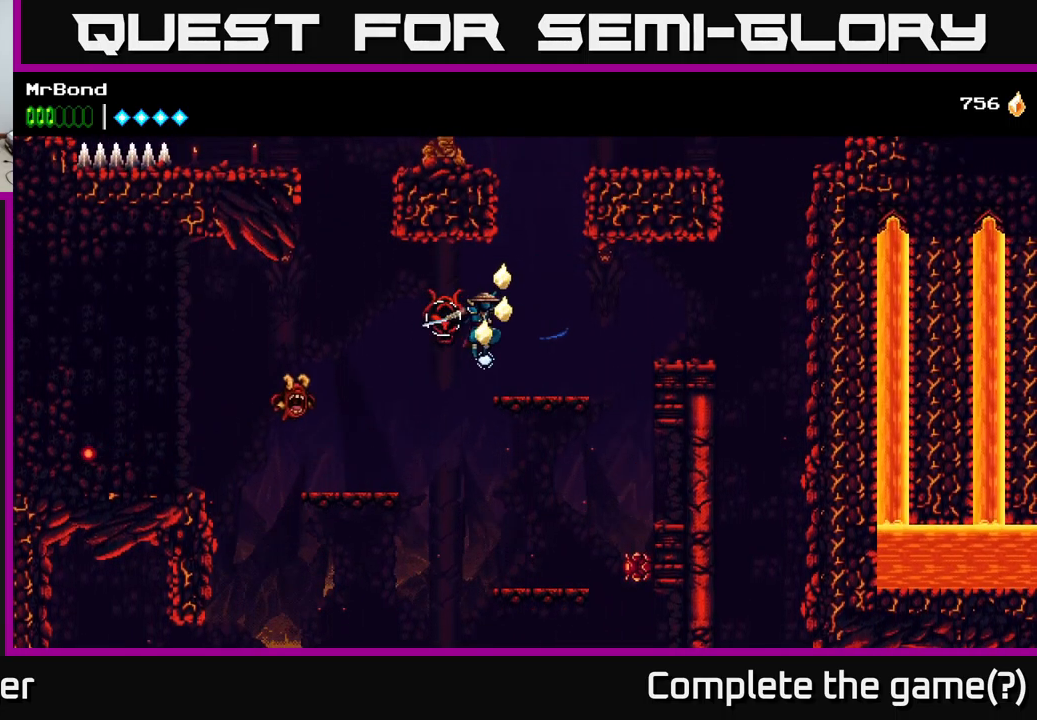
{"buttons": ["A"], "right_stick": "center", "events": [[283, "A", "down"], [283, "DPAD_RIGHT", "up"]]}
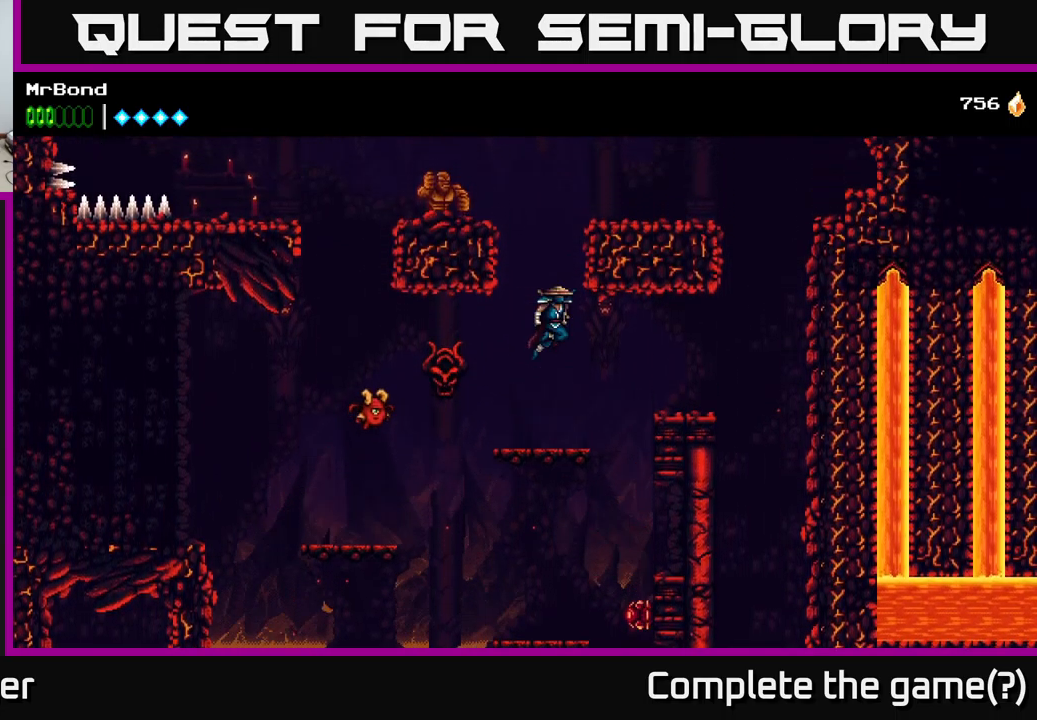
{"buttons": ["A", "DPAD_RIGHT"], "right_stick": "center", "events": [[50, "DPAD_RIGHT", "down"], [250, "A", "up"], [300, "A", "down"]]}
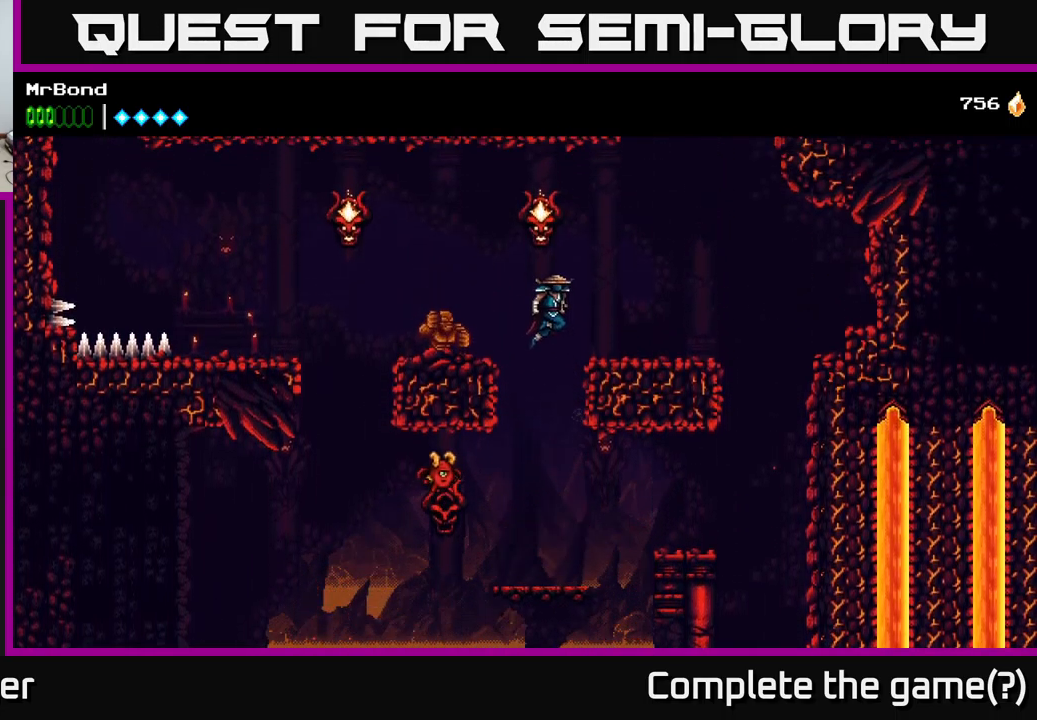
{"buttons": [], "right_stick": "center", "events": [[166, "A", "up"], [316, "DPAD_RIGHT", "up"], [316, "X", "down"], [333, "DPAD_LEFT", "down"], [416, "X", "up"], [433, "DPAD_LEFT", "up"]]}
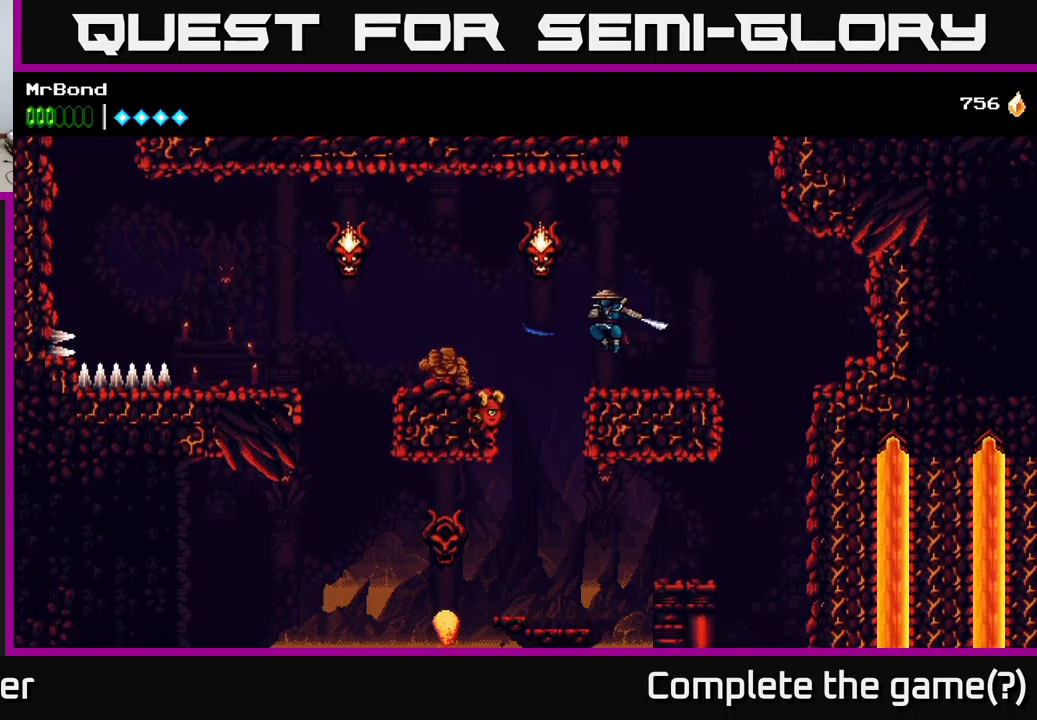
{"buttons": ["A", "X", "DPAD_LEFT"], "right_stick": "center", "events": [[50, "DPAD_RIGHT", "down"], [200, "DPAD_RIGHT", "up"], [217, "DPAD_LEFT", "down"], [367, "A", "down"], [450, "X", "down"]]}
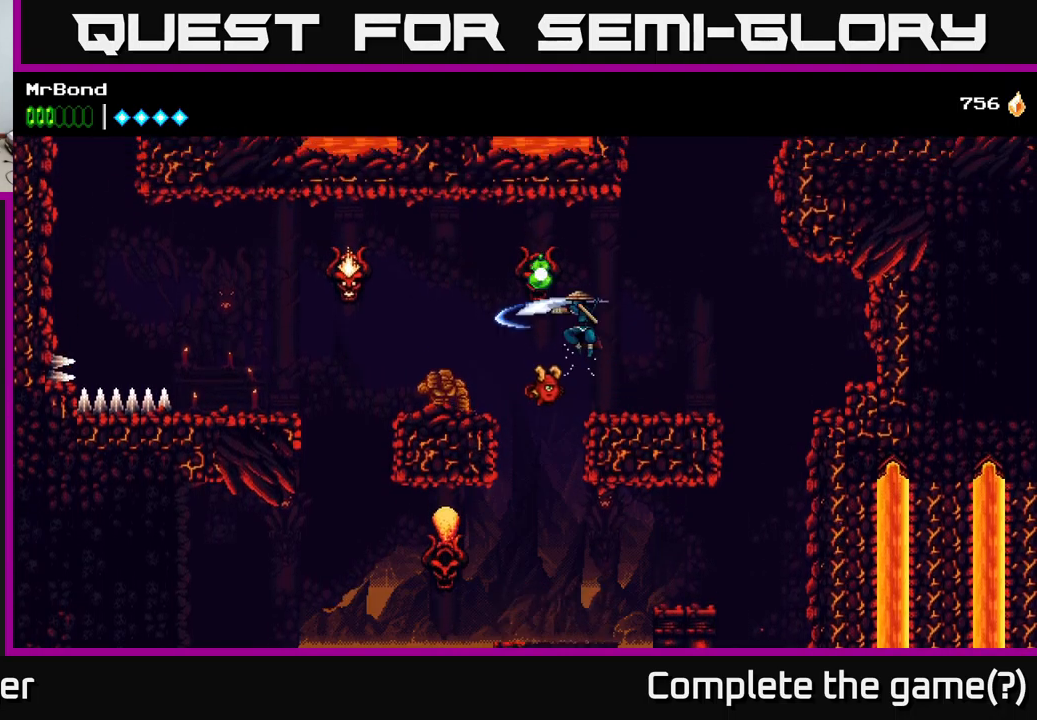
{"buttons": [], "right_stick": "center", "events": [[50, "X", "up"], [84, "A", "up"], [150, "DPAD_LEFT", "up"], [334, "DPAD_LEFT", "down"], [417, "DPAD_LEFT", "up"]]}
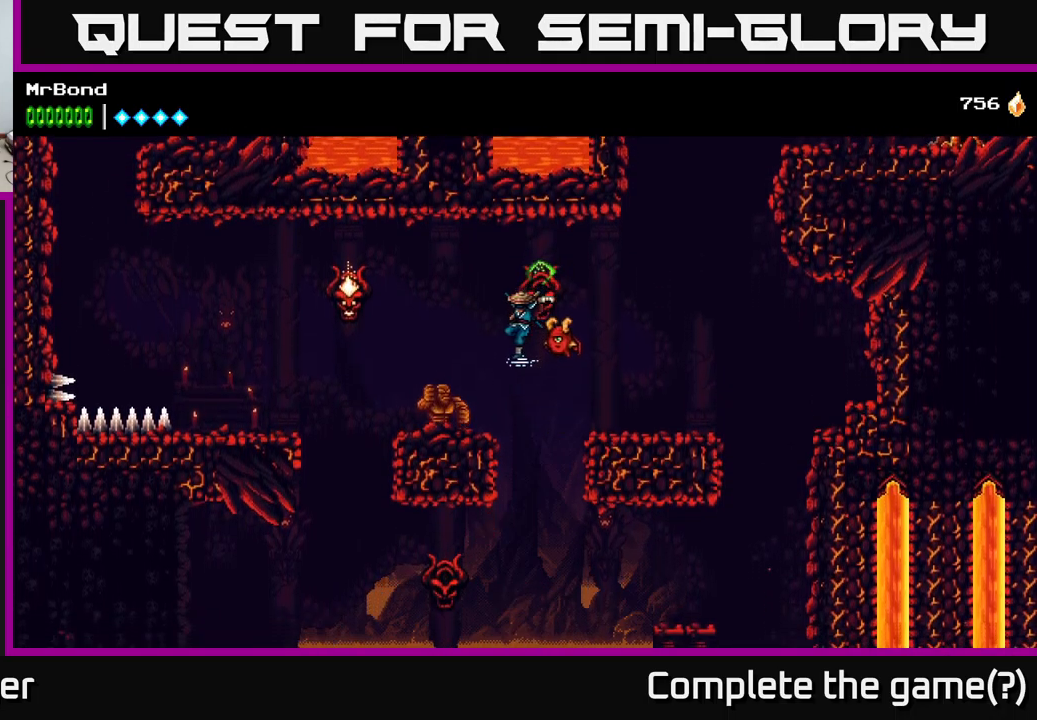
{"buttons": ["A", "X"], "right_stick": "center", "events": [[67, "DPAD_LEFT", "down"], [84, "X", "down"], [184, "DPAD_LEFT", "up"], [200, "X", "up"], [284, "DPAD_LEFT", "down"], [300, "A", "down"], [400, "X", "down"], [484, "DPAD_LEFT", "up"]]}
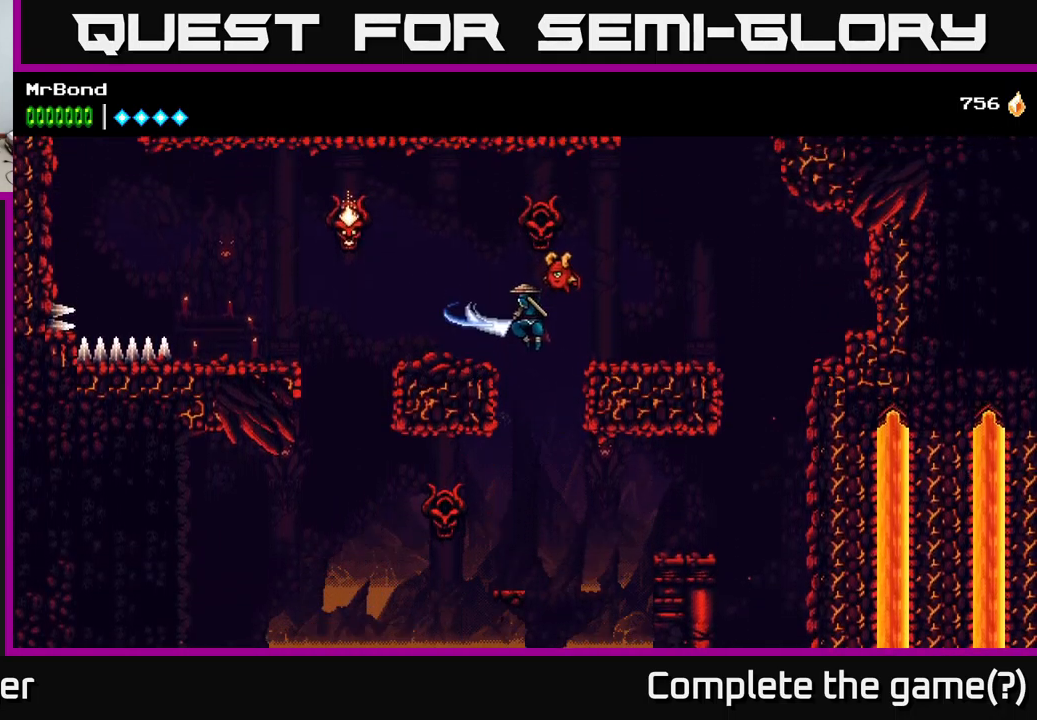
{"buttons": [], "right_stick": "center", "events": [[17, "X", "up"], [134, "DPAD_LEFT", "down"], [217, "A", "up"], [300, "X", "down"], [467, "X", "up"], [500, "DPAD_LEFT", "up"]]}
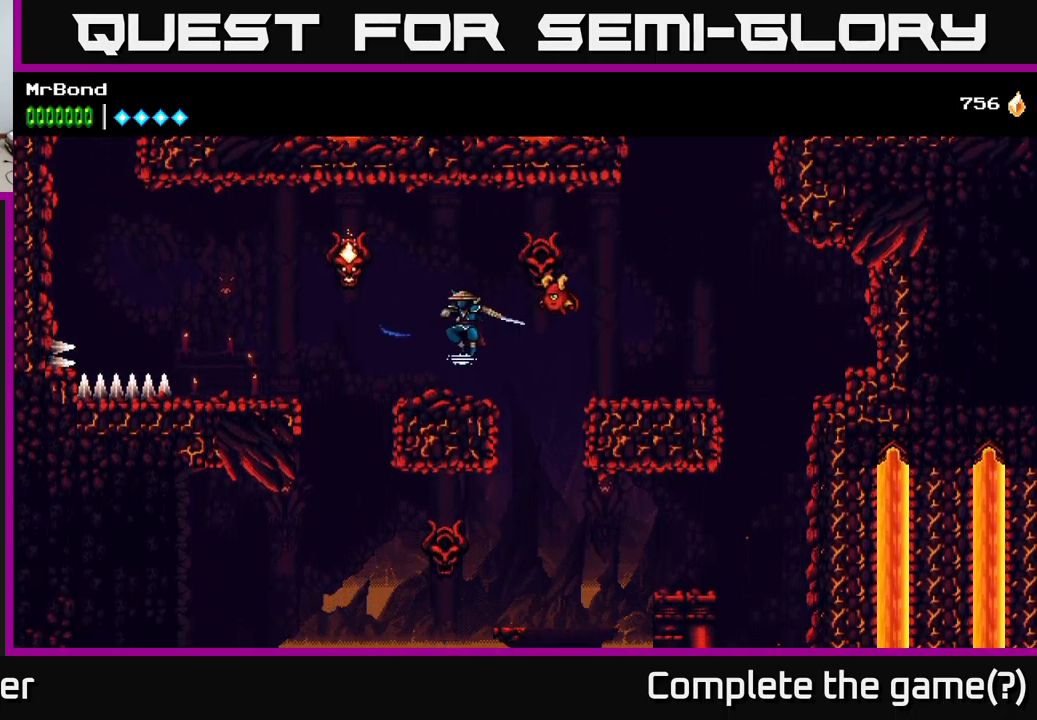
{"buttons": ["A", "DPAD_LEFT"], "right_stick": "center", "events": [[150, "DPAD_LEFT", "down"], [167, "A", "down"], [250, "X", "down"], [400, "X", "up"]]}
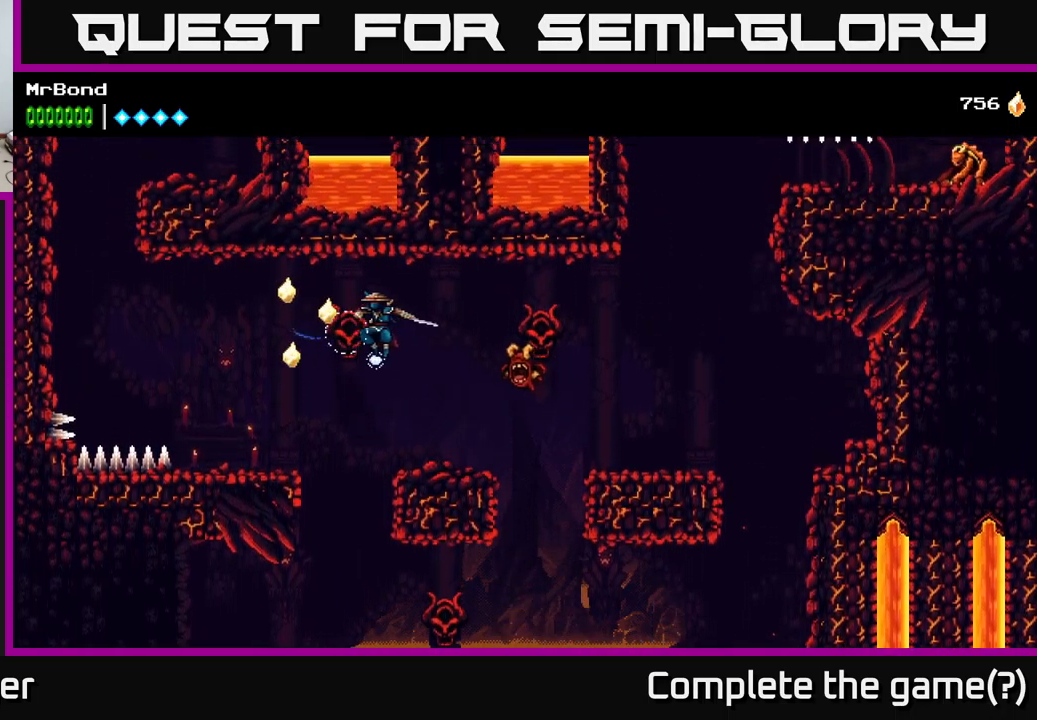
{"buttons": ["DPAD_LEFT"], "right_stick": "center", "events": [[50, "A", "up"]]}
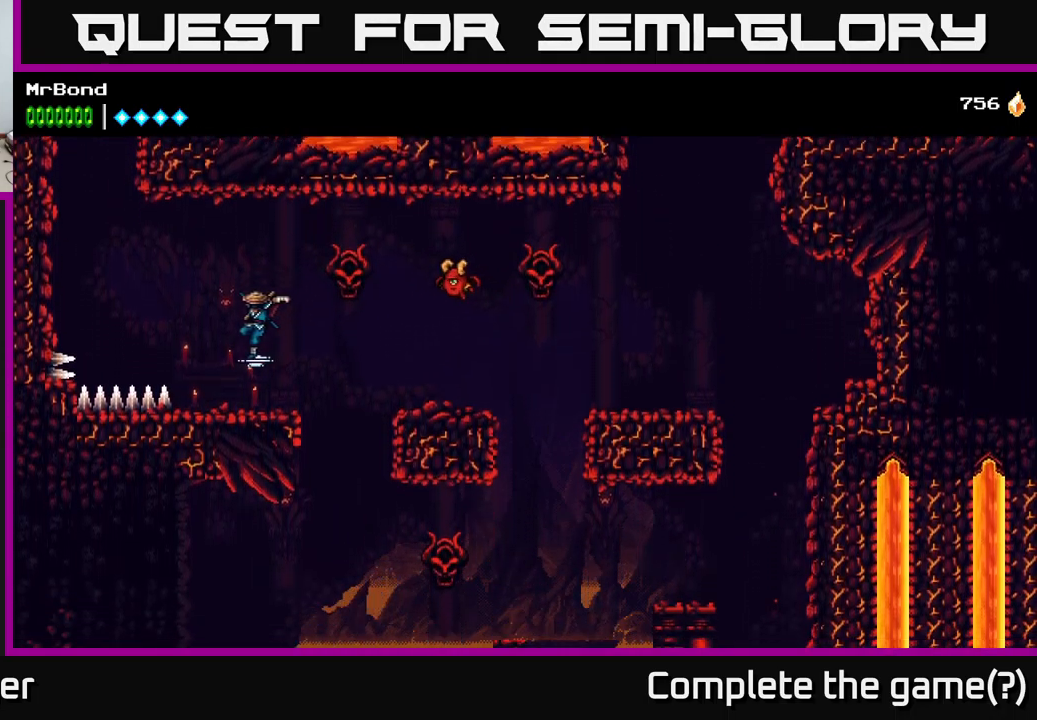
{"buttons": ["A", "DPAD_LEFT"], "right_stick": "center", "events": [[167, "A", "down"]]}
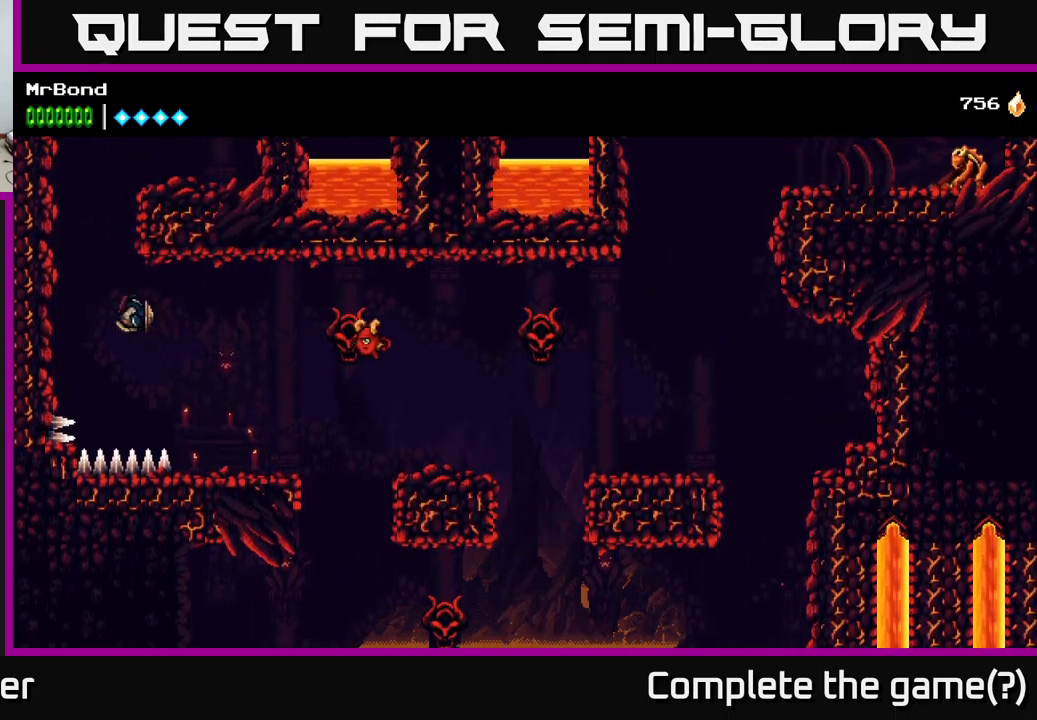
{"buttons": ["DPAD_LEFT"], "right_stick": "center", "events": [[217, "A", "up"], [350, "A", "down"], [484, "A", "up"]]}
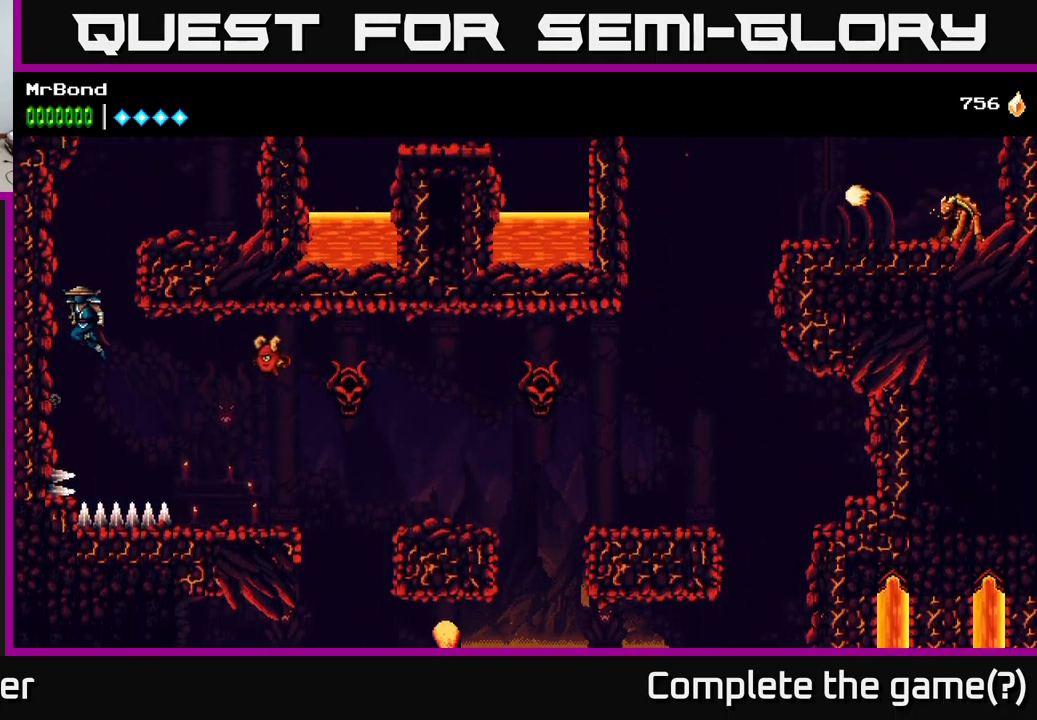
{"buttons": ["DPAD_LEFT"], "right_stick": "center", "events": [[100, "A", "down"], [217, "A", "up"]]}
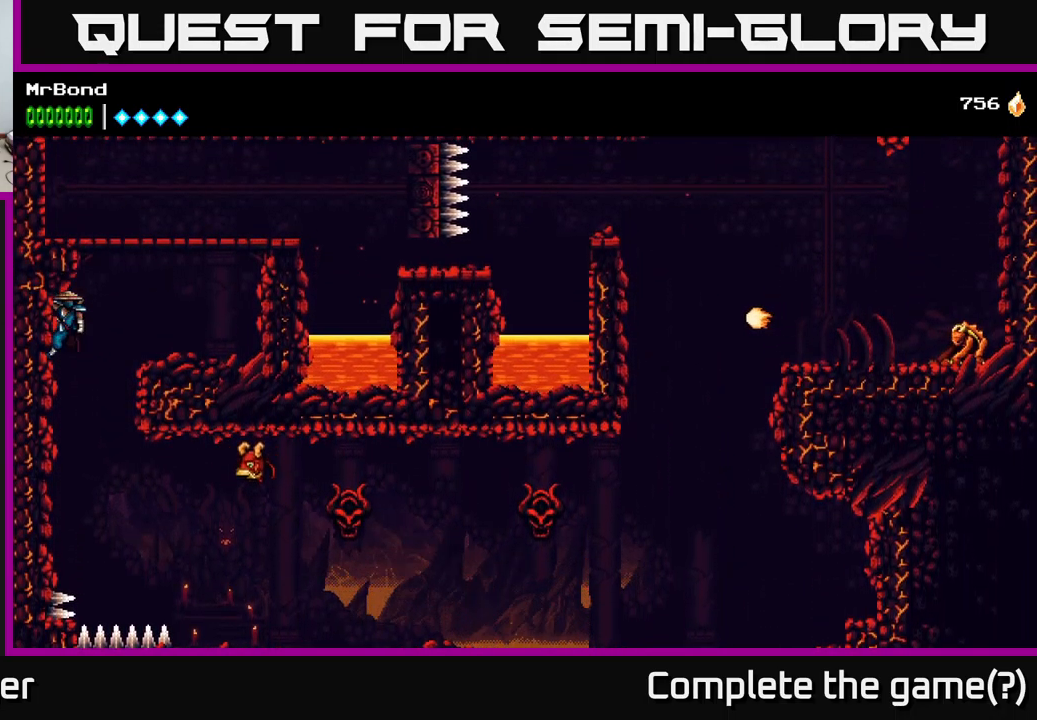
{"buttons": ["DPAD_RIGHT"], "right_stick": "center", "events": [[150, "DPAD_LEFT", "up"], [184, "DPAD_RIGHT", "down"], [234, "A", "down"], [401, "A", "up"]]}
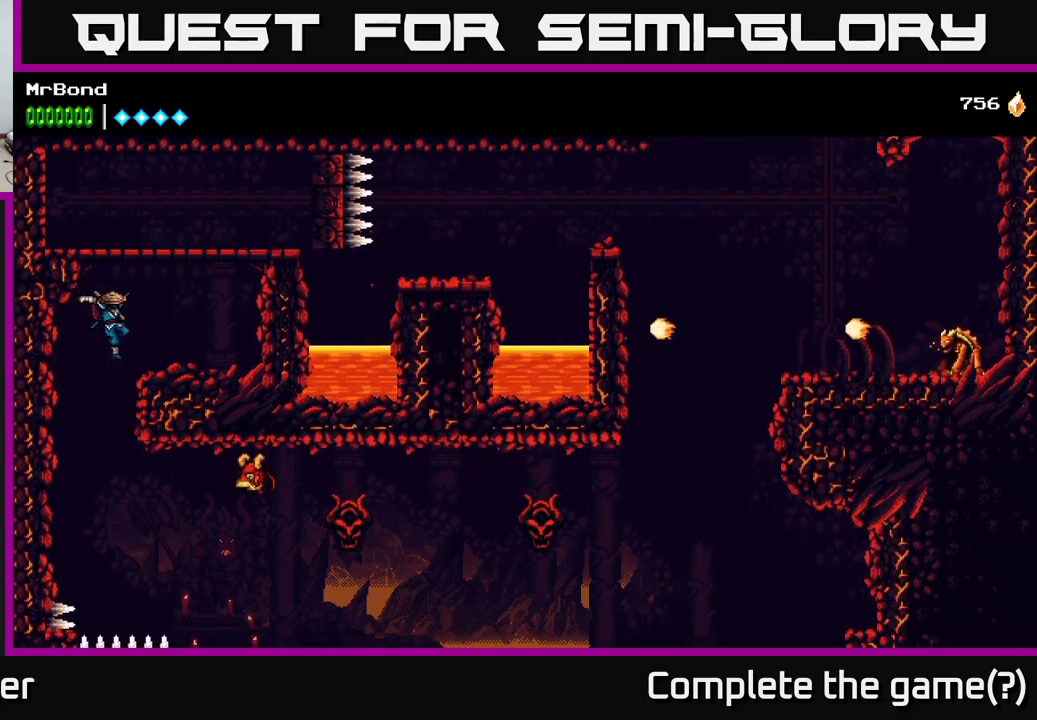
{"buttons": ["DPAD_LEFT"], "right_stick": "center", "events": [[216, "A", "down"], [300, "A", "up"], [383, "DPAD_RIGHT", "up"], [416, "DPAD_LEFT", "down"]]}
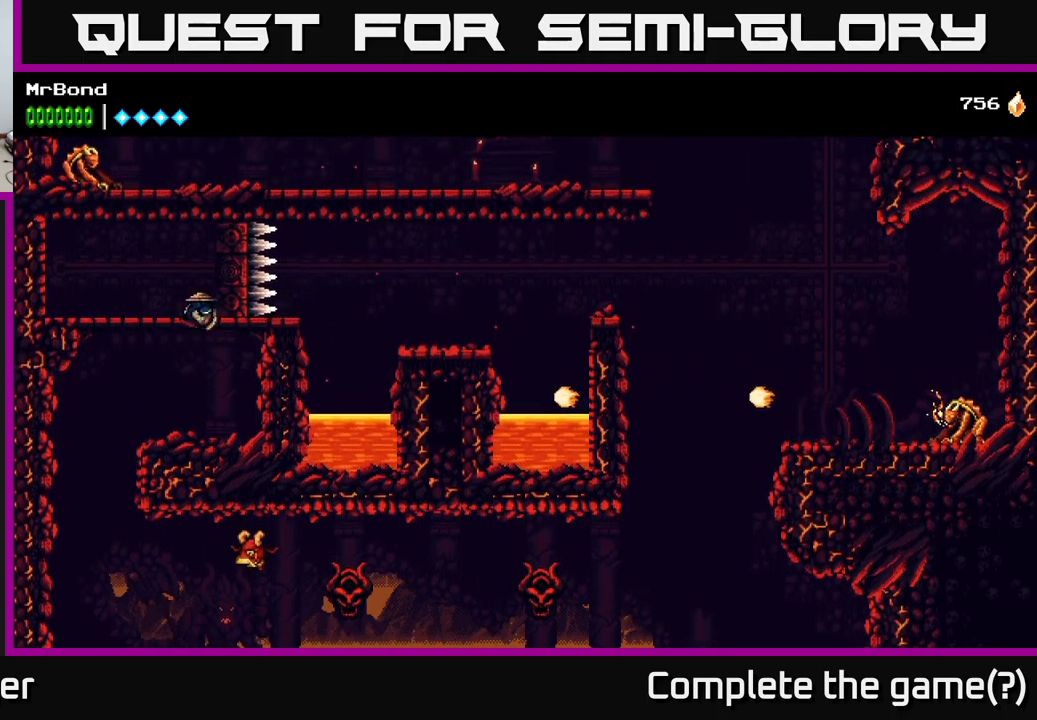
{"buttons": ["DPAD_RIGHT"], "right_stick": "center", "events": [[116, "DPAD_LEFT", "up"], [350, "DPAD_RIGHT", "down"]]}
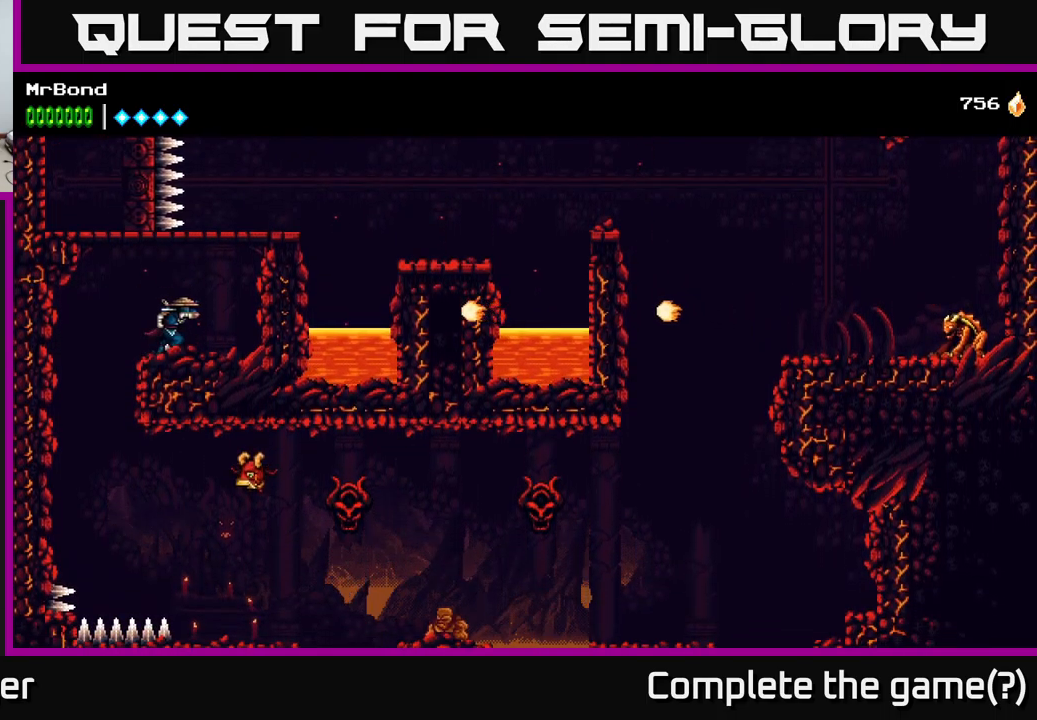
{"buttons": ["DPAD_RIGHT"], "right_stick": "center", "events": [[33, "A", "down"], [300, "A", "up"], [383, "DPAD_RIGHT", "up"], [483, "DPAD_RIGHT", "down"]]}
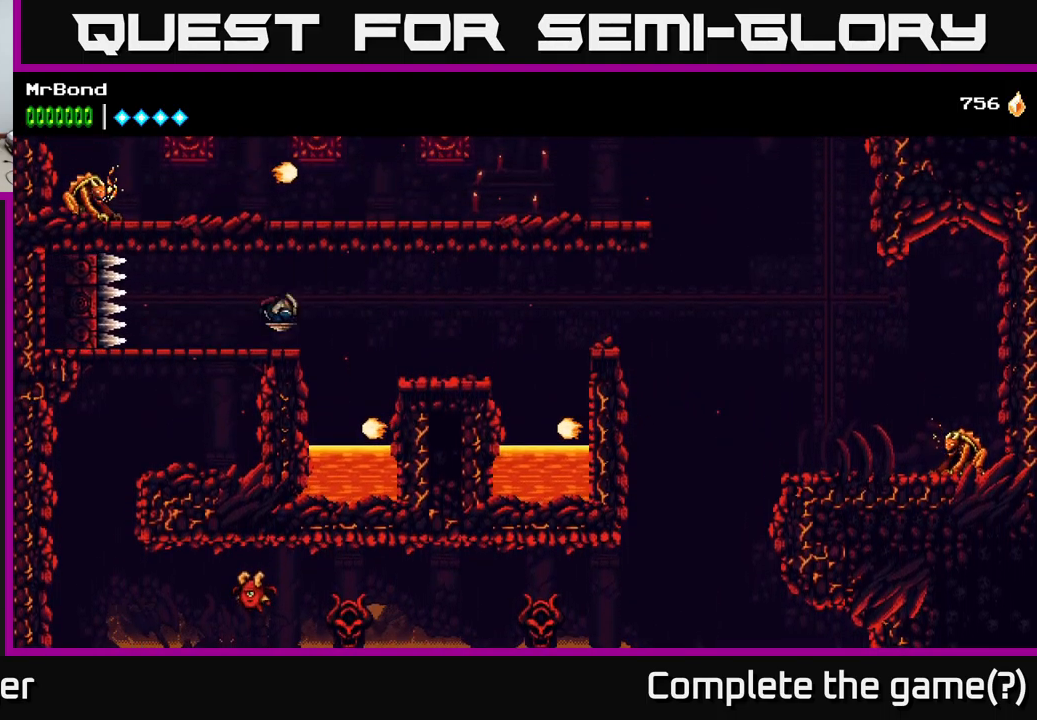
{"buttons": ["DPAD_RIGHT"], "right_stick": "center", "events": [[150, "A", "down"], [333, "A", "up"]]}
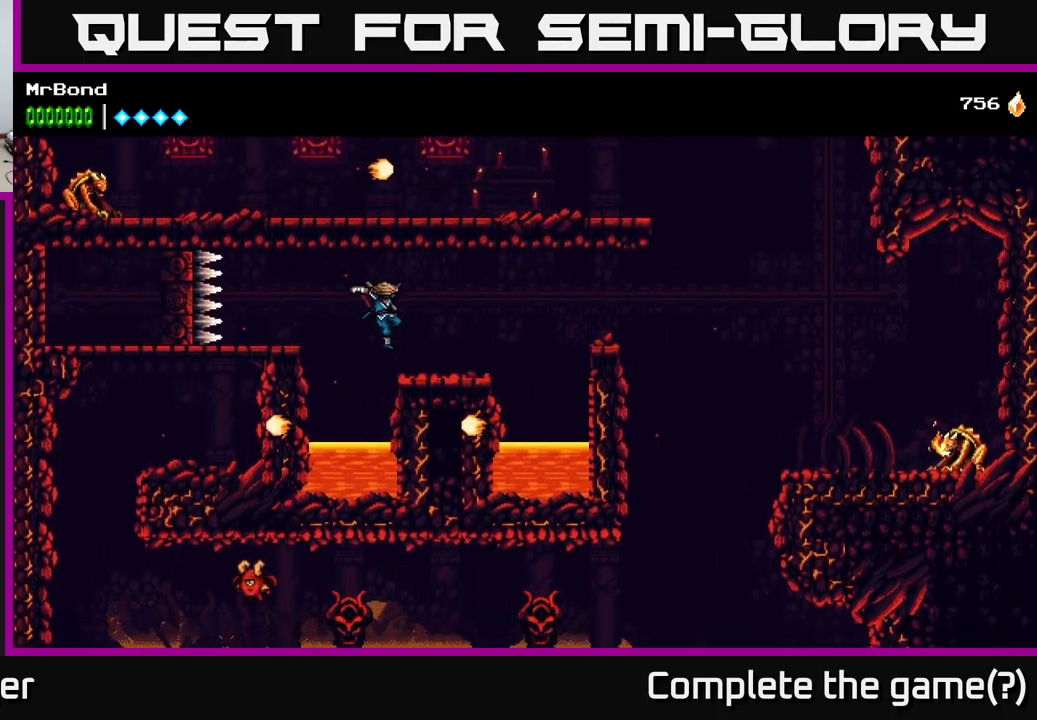
{"buttons": ["A", "DPAD_RIGHT"], "right_stick": "center", "events": [[416, "A", "down"]]}
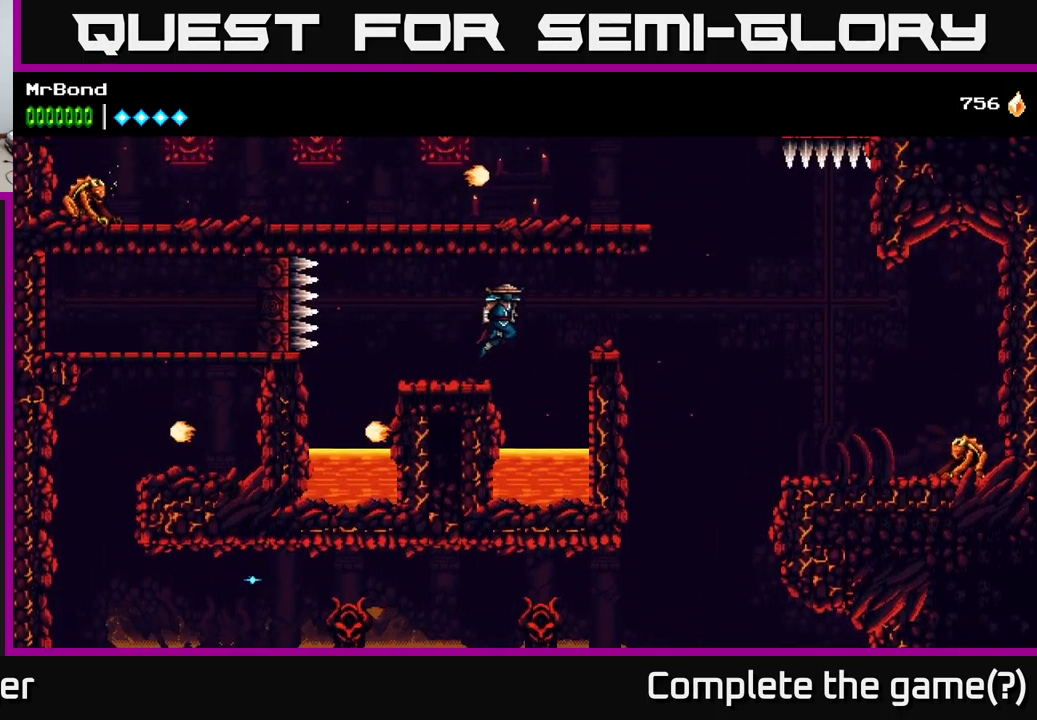
{"buttons": ["DPAD_RIGHT"], "right_stick": "center", "events": [[100, "A", "up"]]}
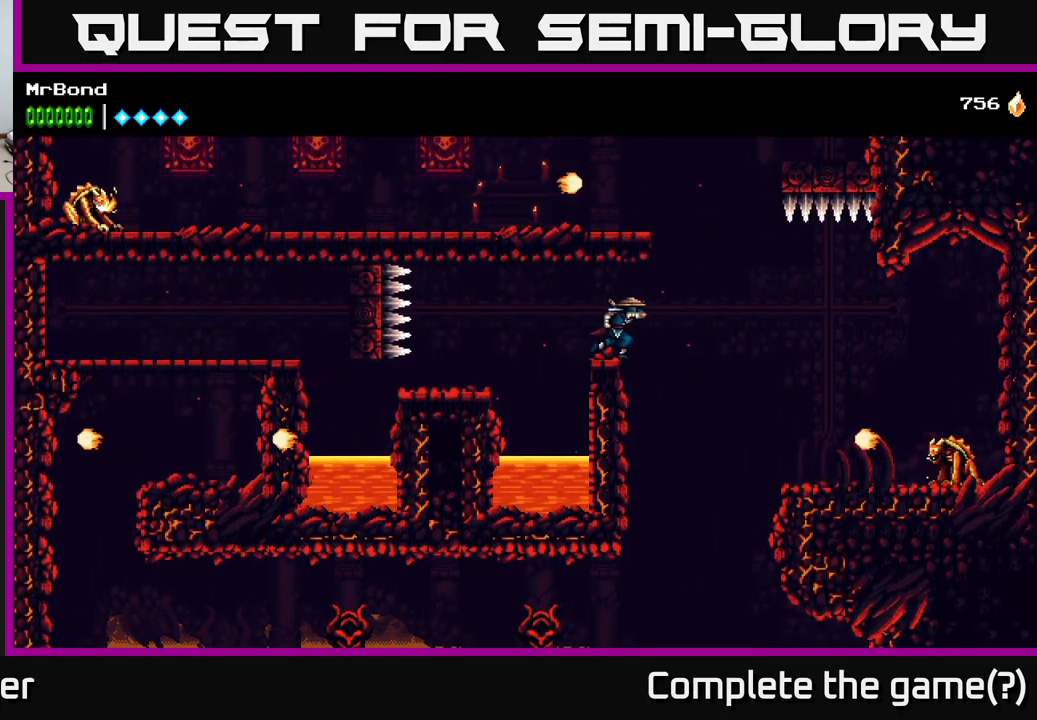
{"buttons": ["A", "DPAD_RIGHT"], "right_stick": "center", "events": [[33, "A", "down"], [216, "A", "up"], [283, "A", "down"]]}
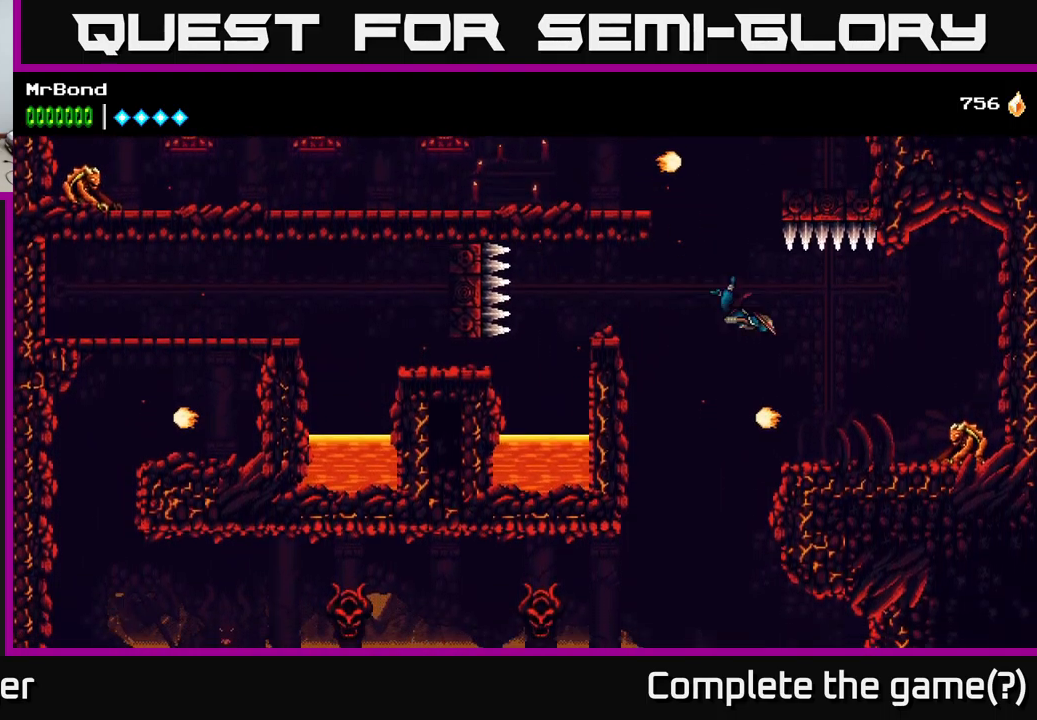
{"buttons": ["DPAD_RIGHT"], "right_stick": "center", "events": [[183, "A", "up"], [400, "X", "down"], [483, "X", "up"]]}
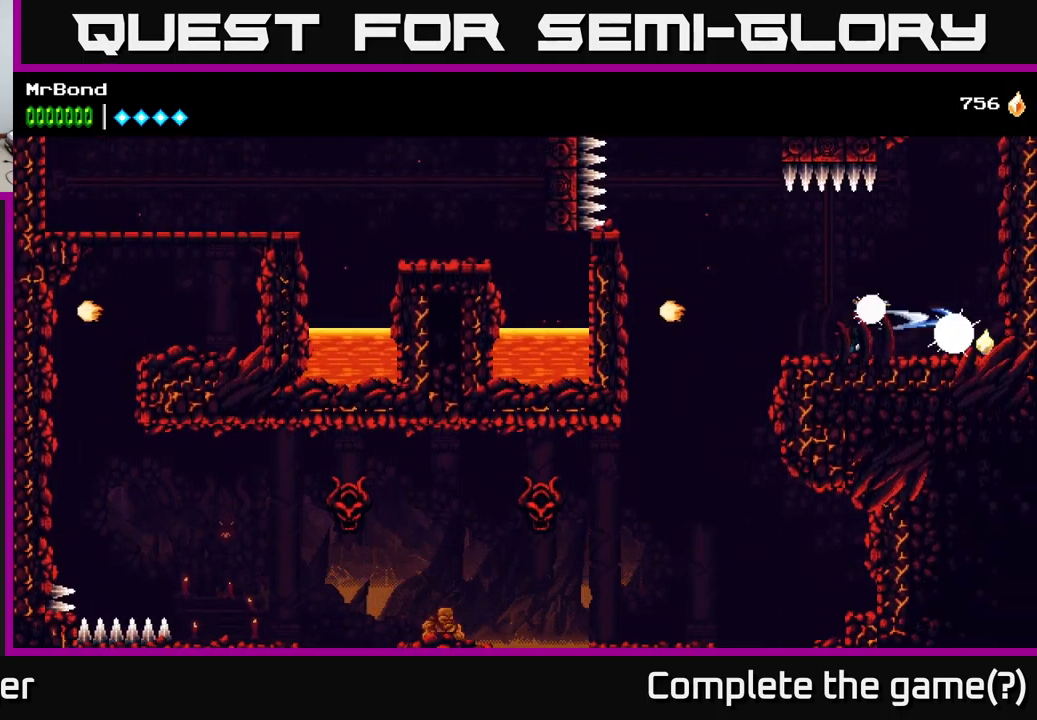
{"buttons": [], "right_stick": "center", "events": [[483, "DPAD_RIGHT", "up"]]}
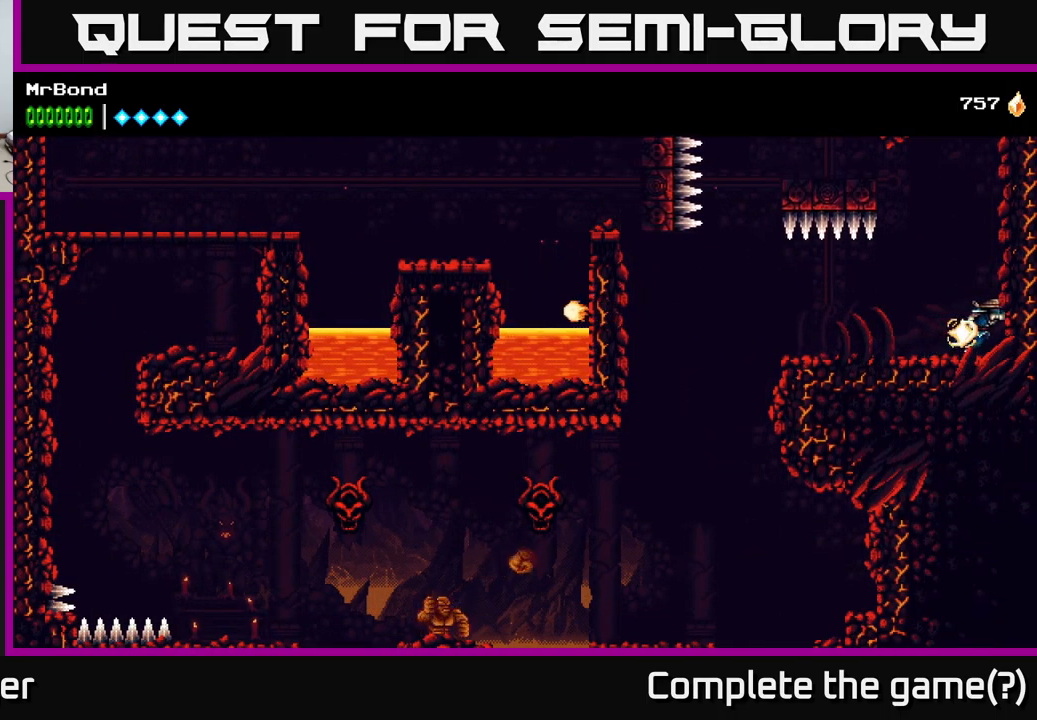
{"buttons": ["A", "DPAD_LEFT"], "right_stick": "center", "events": [[83, "DPAD_LEFT", "down"], [216, "A", "down"], [283, "DPAD_LEFT", "up"], [350, "DPAD_LEFT", "down"]]}
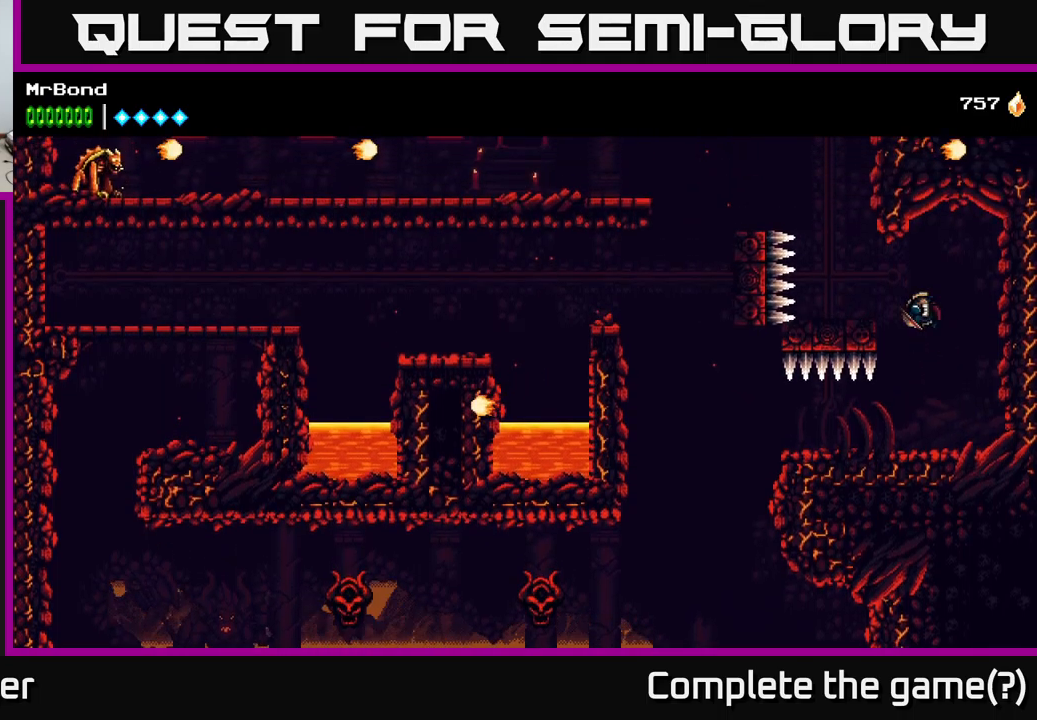
{"buttons": ["DPAD_RIGHT"], "right_stick": "center", "events": [[100, "A", "up"], [217, "DPAD_LEFT", "up"], [367, "DPAD_RIGHT", "down"]]}
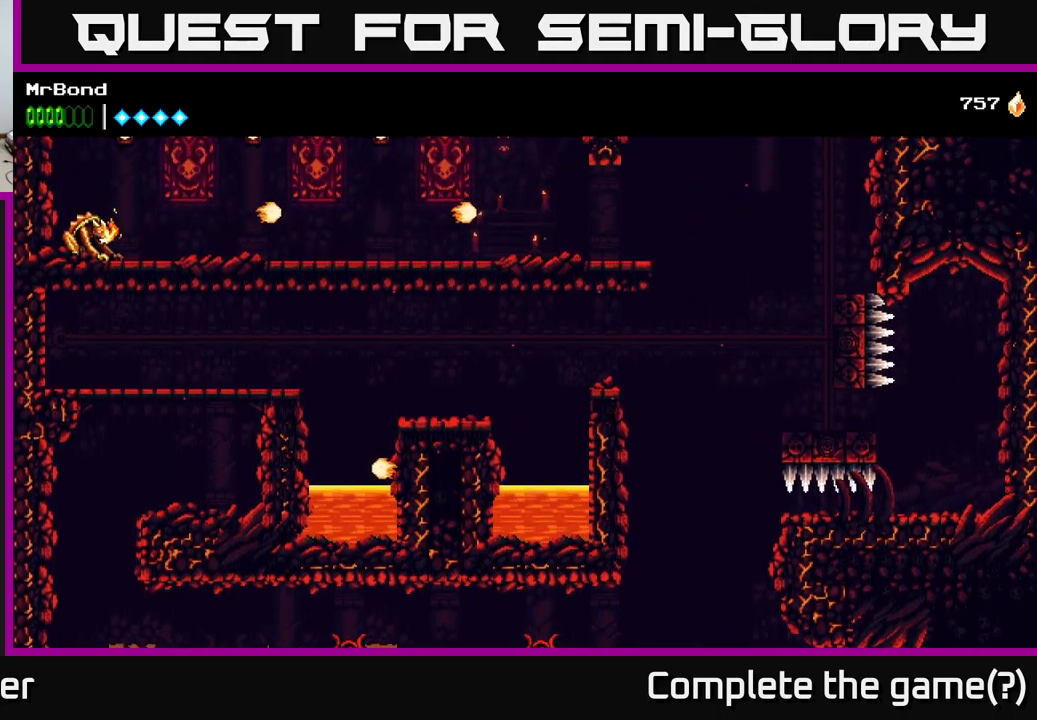
{"buttons": [], "right_stick": "center", "events": [[67, "DPAD_RIGHT", "up"], [183, "DPAD_LEFT", "down"], [333, "DPAD_LEFT", "up"]]}